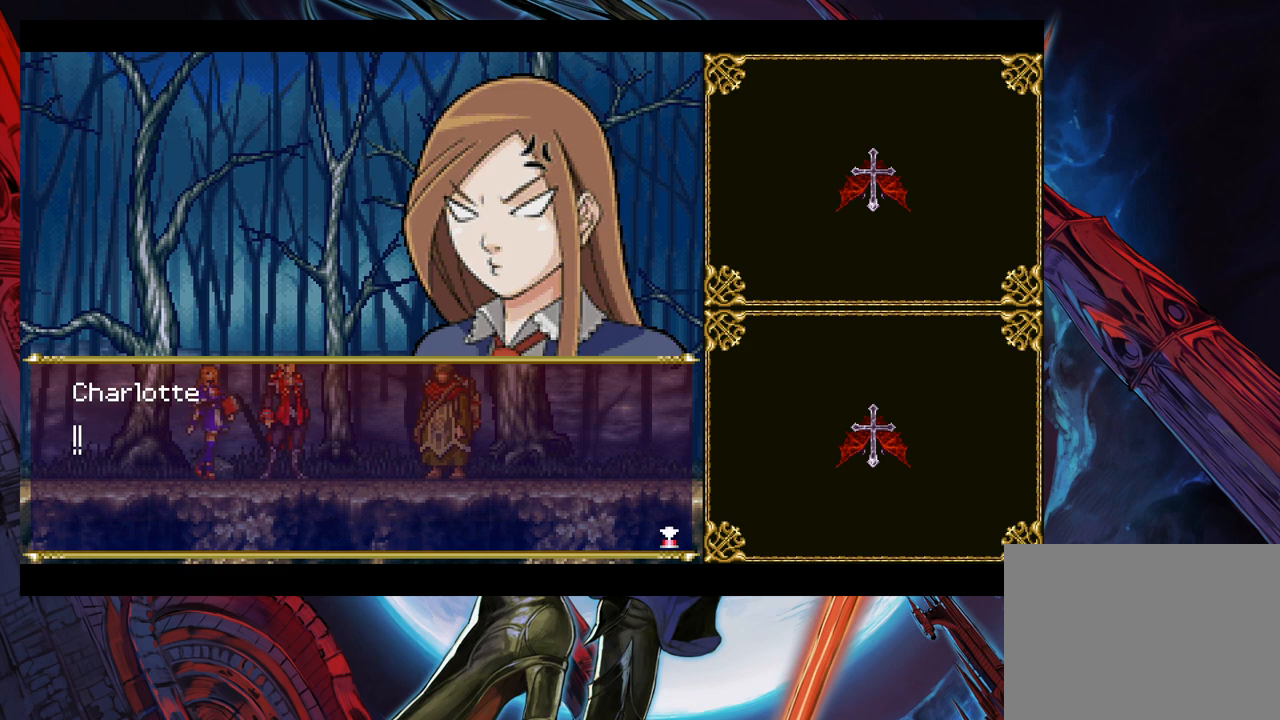
Gameplay with a controller (Xbox layout); each line is a JSON object with the inputs held at the frame after it. "events" lists button and stick changes between this image and that frame as [ms after this image, input, new state], when the widget could be followed in between. Not read: L2 R2.
{"buttons": [], "left_stick": "center", "right_stick": "center", "events": [[83, "A", "down"], [217, "A", "up"]]}
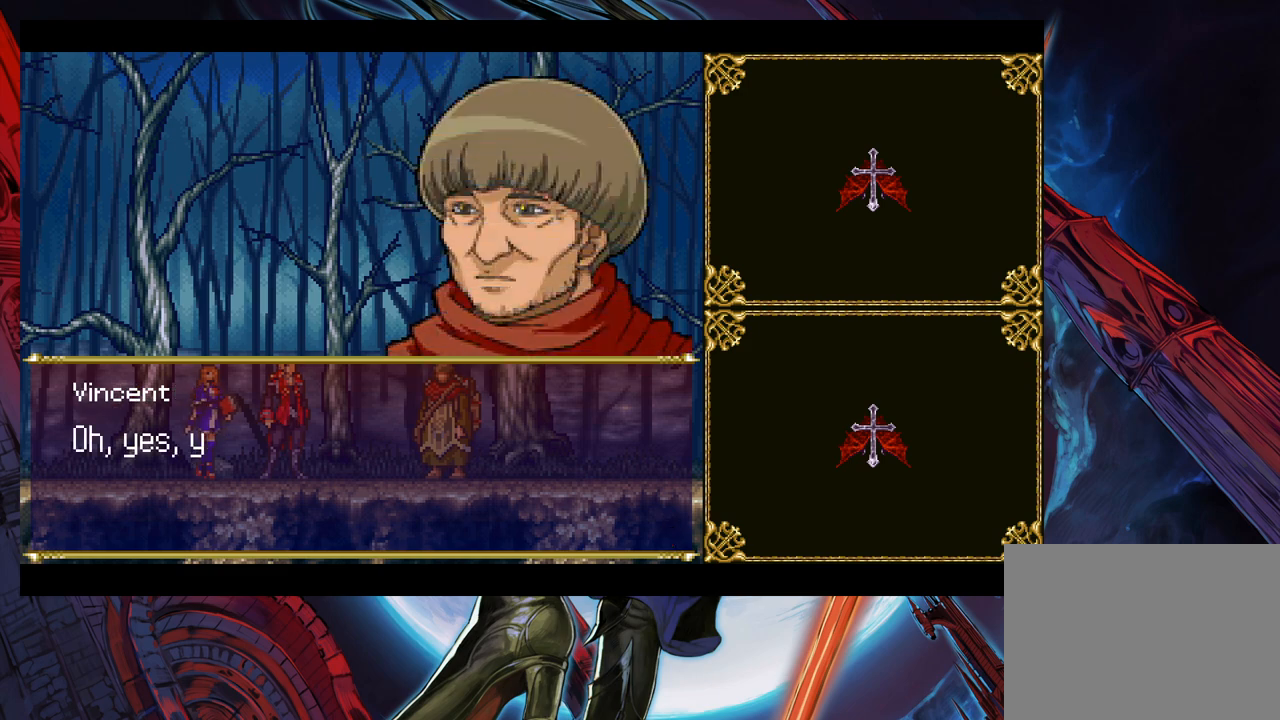
{"buttons": [], "left_stick": "center", "right_stick": "center", "events": []}
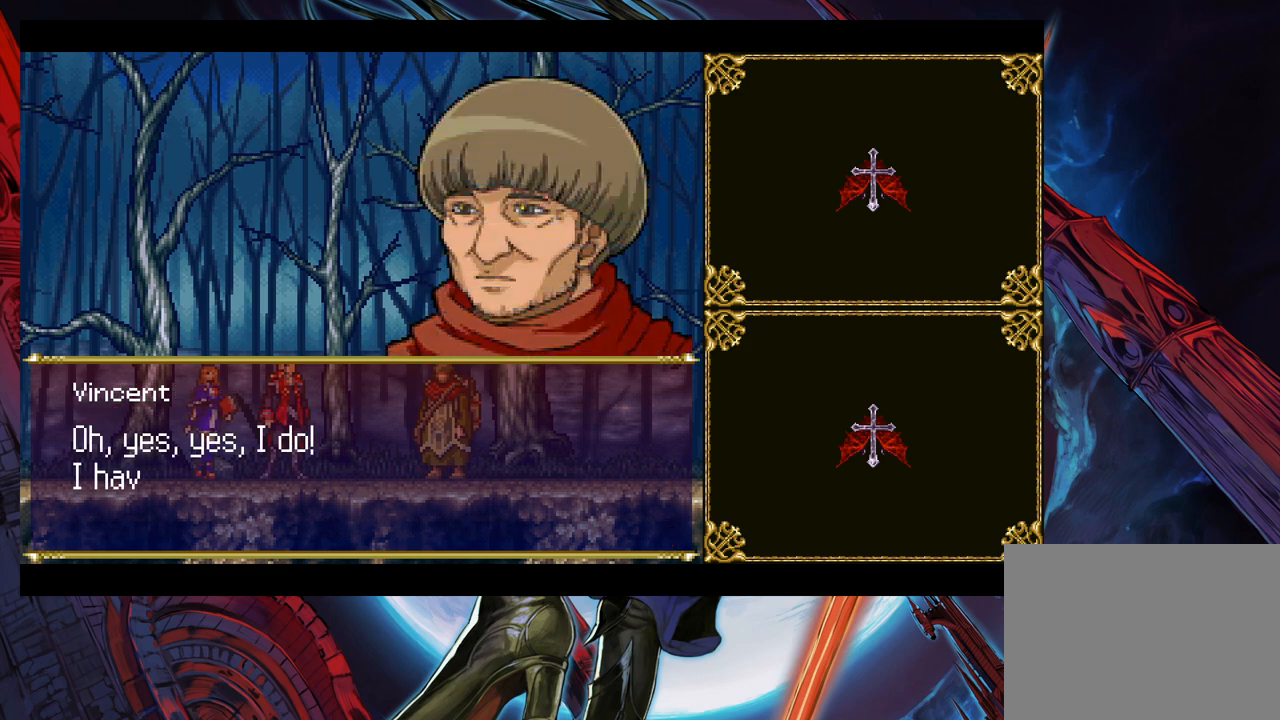
{"buttons": [], "left_stick": "center", "right_stick": "center", "events": []}
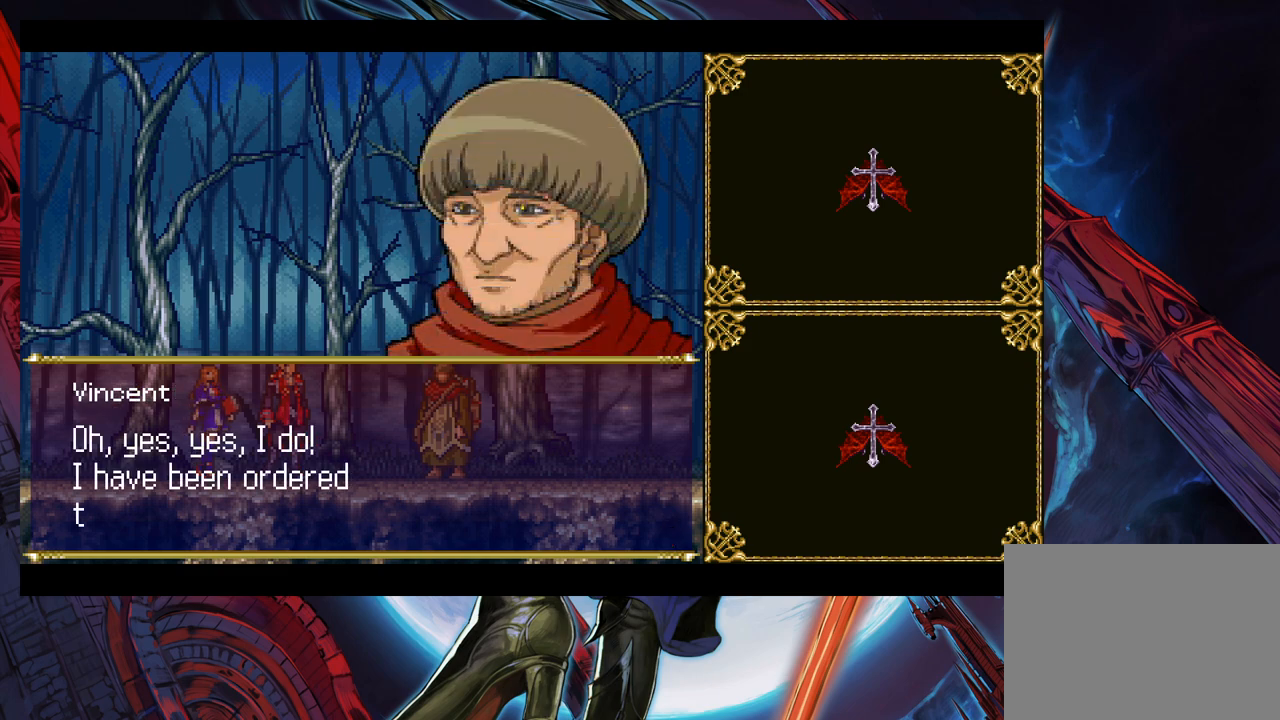
{"buttons": [], "left_stick": "center", "right_stick": "center", "events": []}
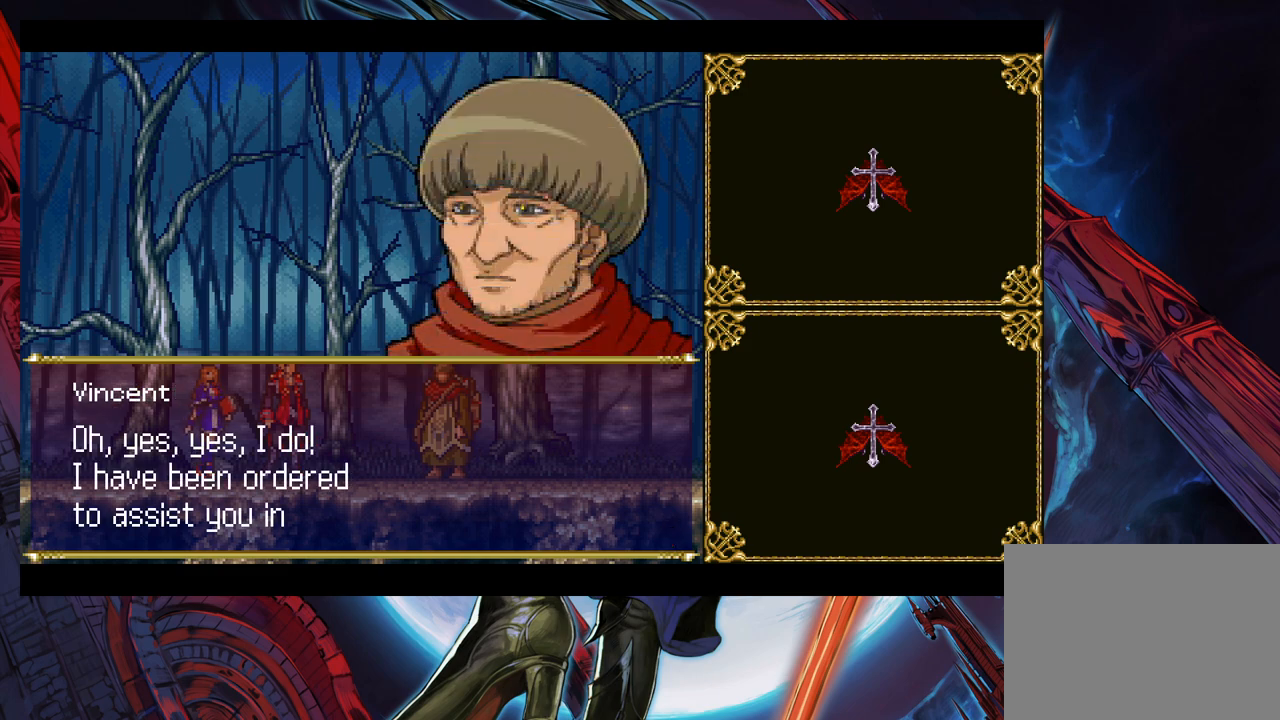
{"buttons": [], "left_stick": "center", "right_stick": "center", "events": []}
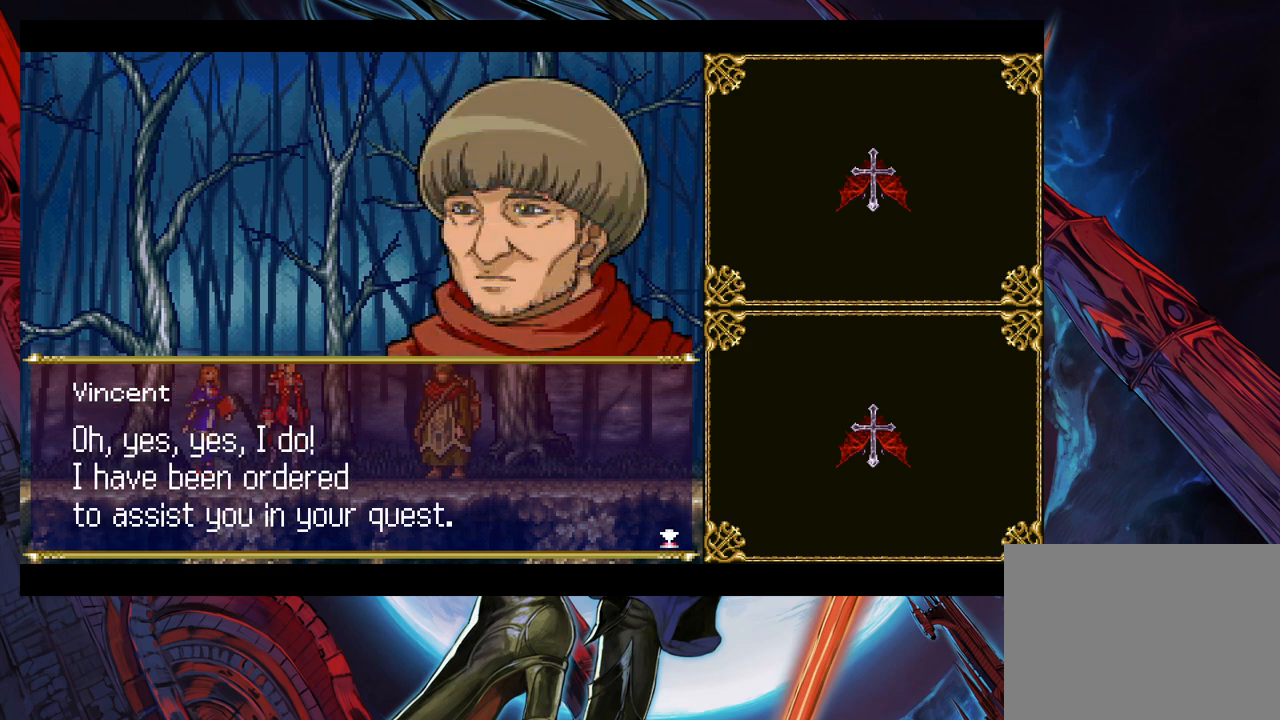
{"buttons": [], "left_stick": "left", "right_stick": "center", "events": [[133, "left_stick", "left"]]}
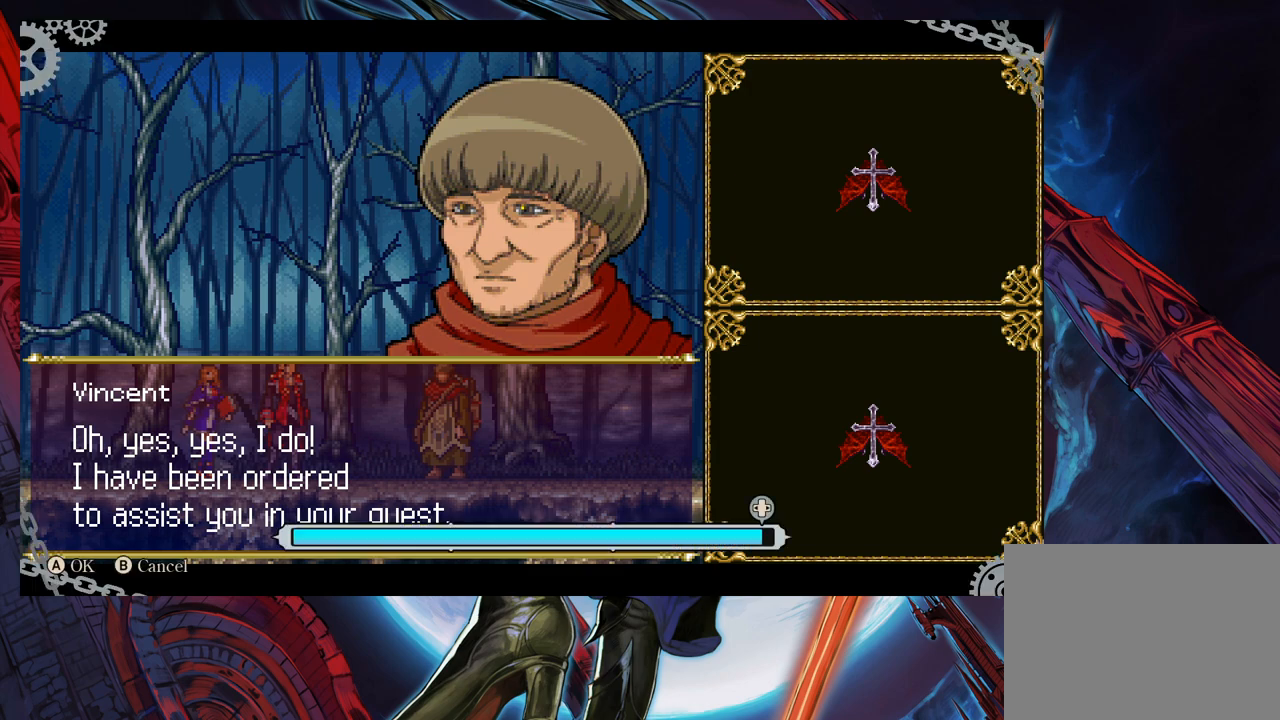
{"buttons": [], "left_stick": "left", "right_stick": "center", "events": []}
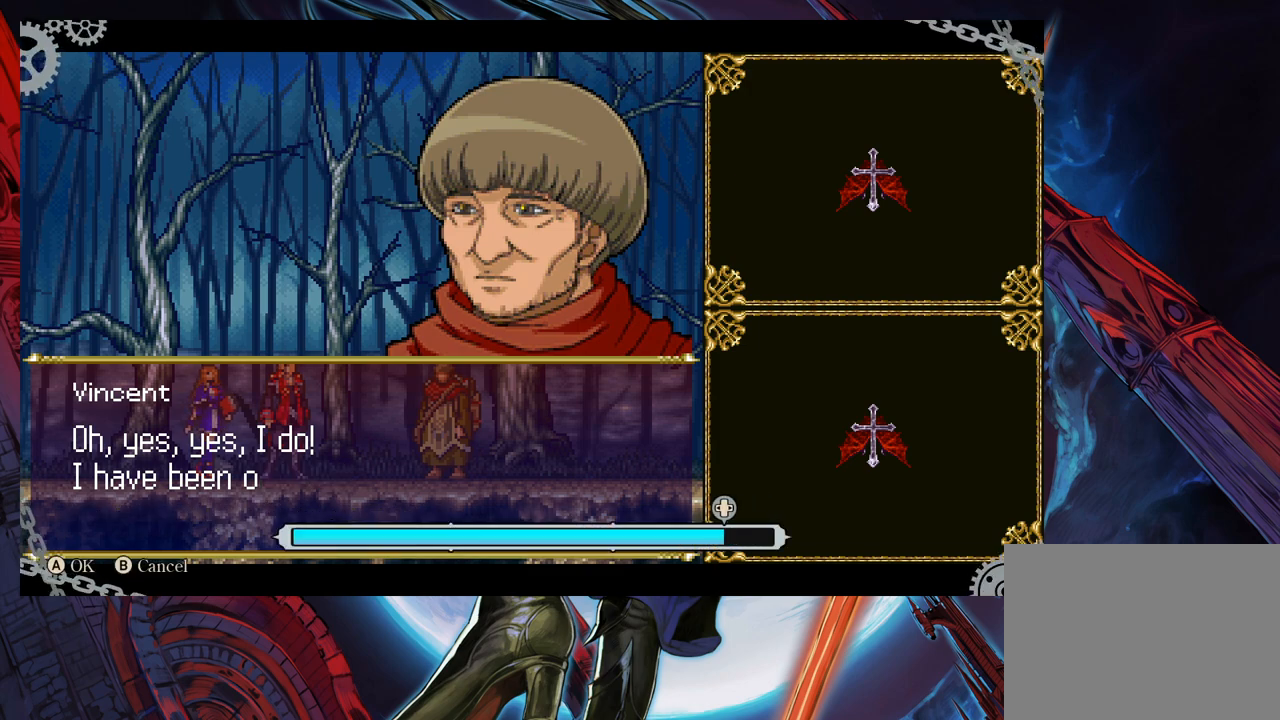
{"buttons": [], "left_stick": "left", "right_stick": "center", "events": []}
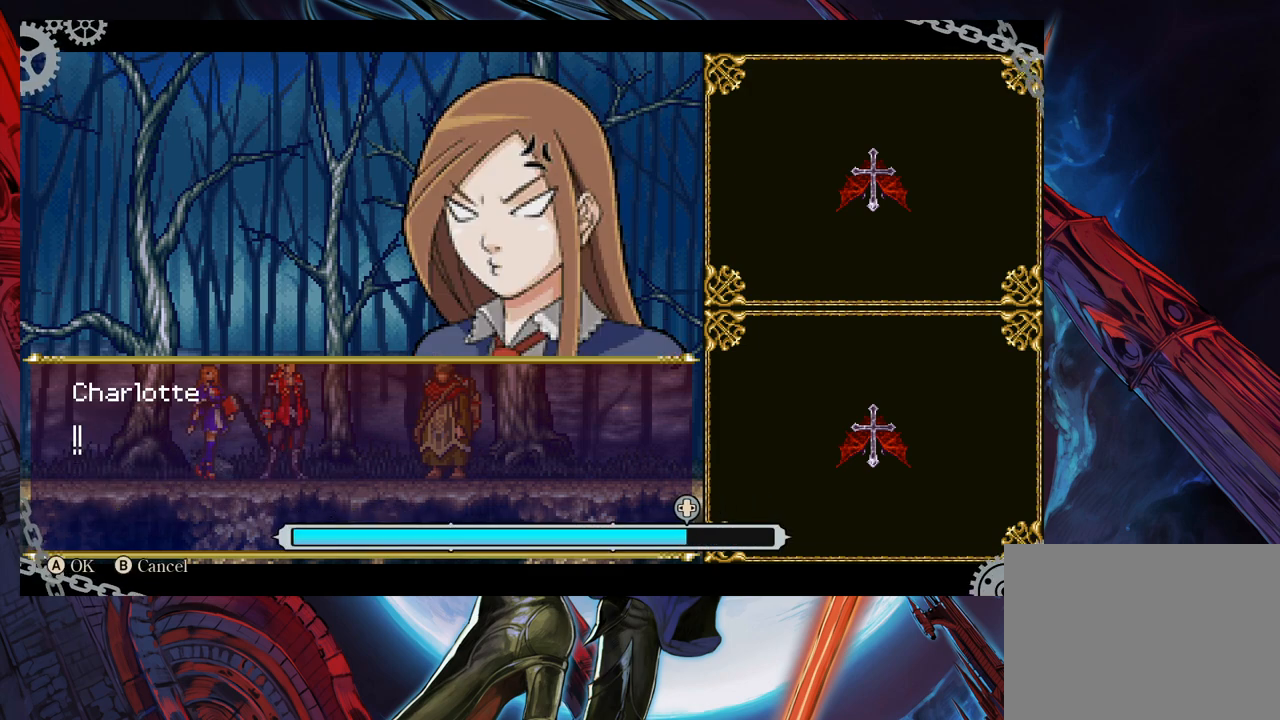
{"buttons": [], "left_stick": "left", "right_stick": "center", "events": []}
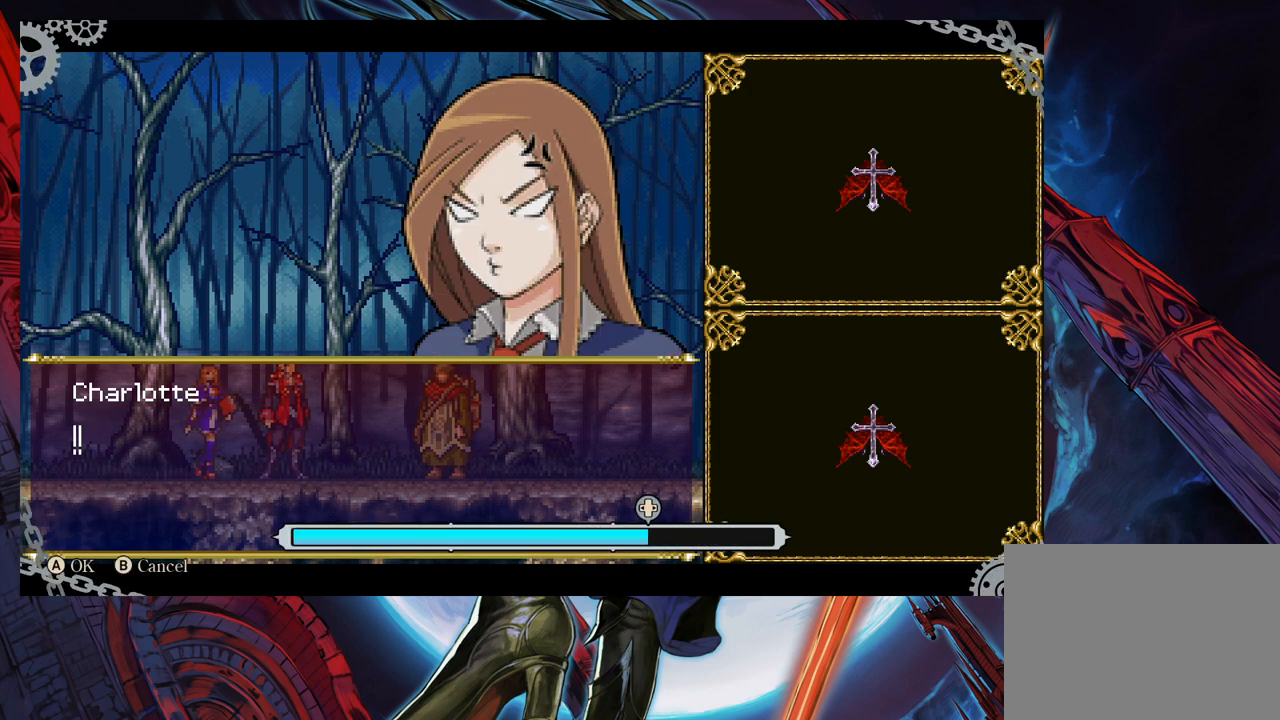
{"buttons": [], "left_stick": "left", "right_stick": "center", "events": [[333, "left_stick", "center"], [383, "left_stick", "left"]]}
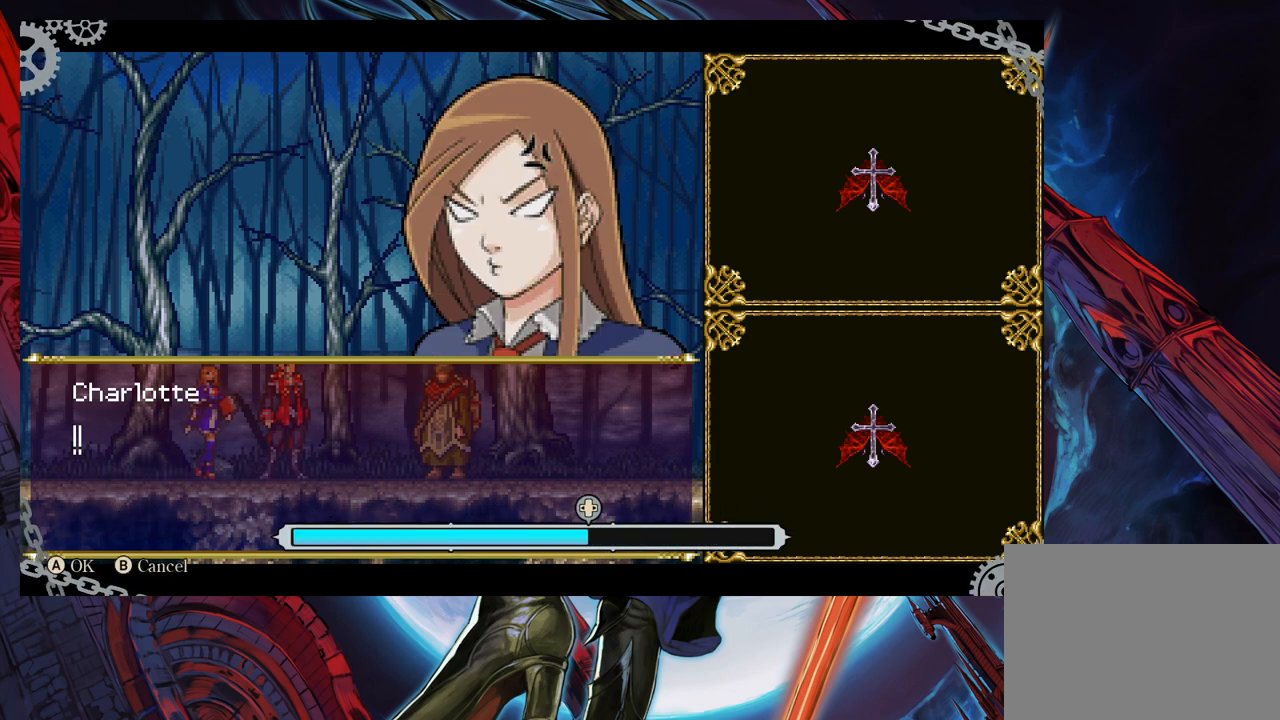
{"buttons": [], "left_stick": "left", "right_stick": "center", "events": []}
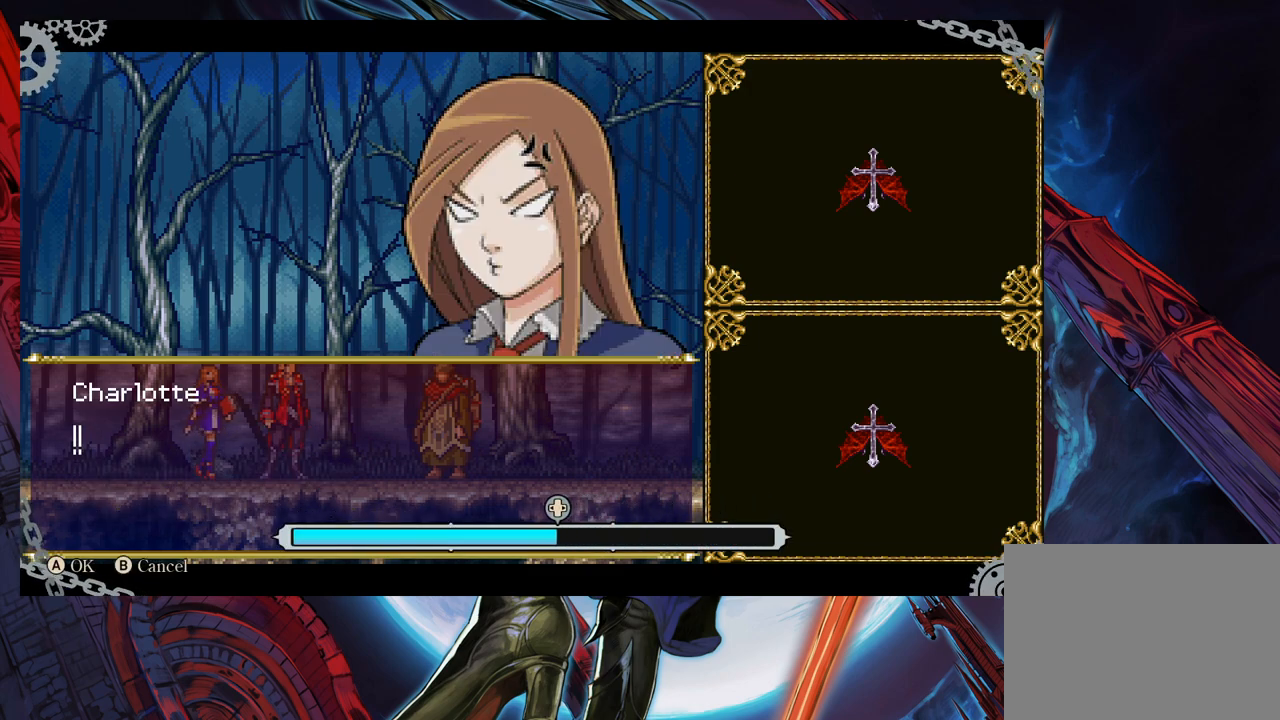
{"buttons": [], "left_stick": "left", "right_stick": "center", "events": []}
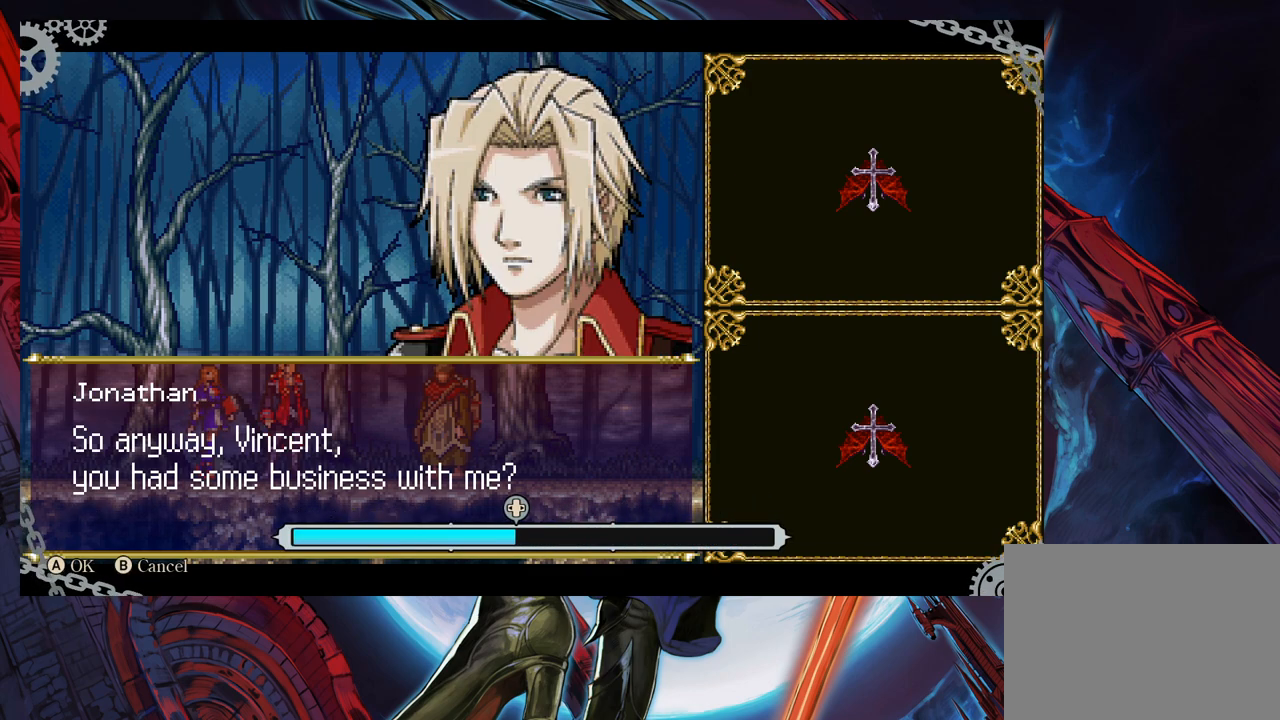
{"buttons": [], "left_stick": "center", "right_stick": "center", "events": [[267, "left_stick", "center"]]}
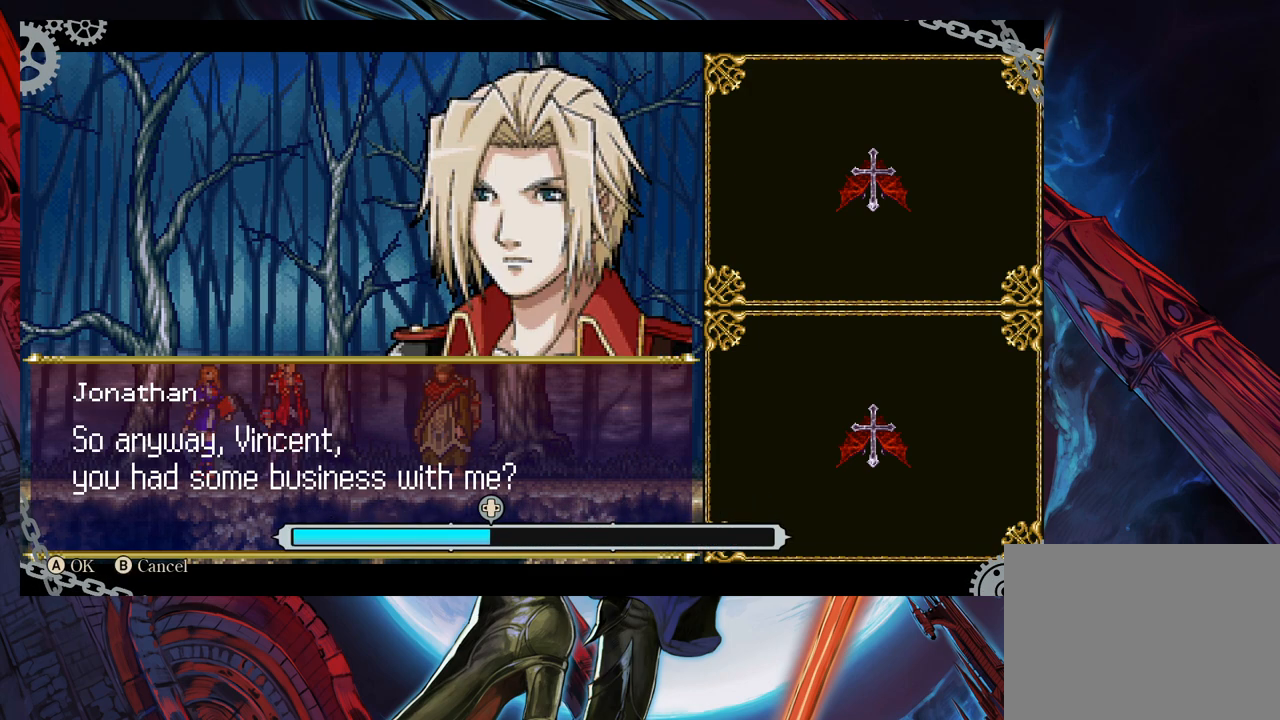
{"buttons": [], "left_stick": "center", "right_stick": "center", "events": []}
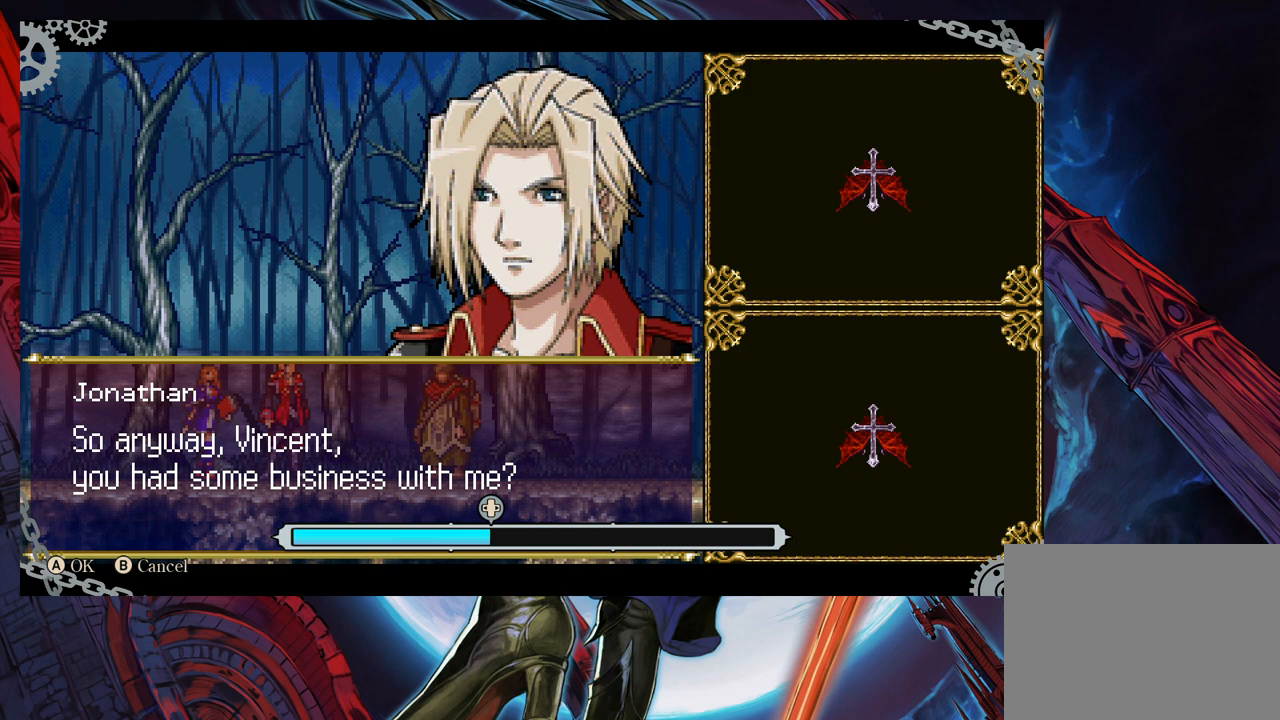
{"buttons": [], "left_stick": "center", "right_stick": "center", "events": []}
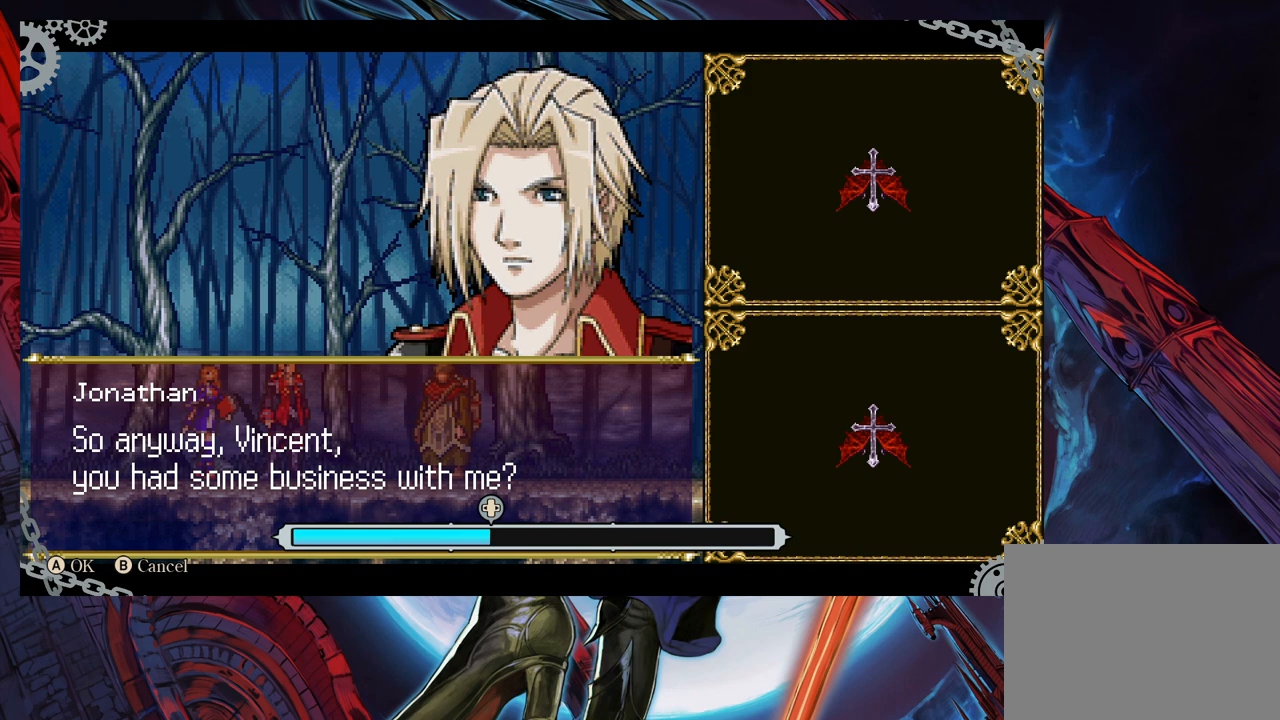
{"buttons": [], "left_stick": "left", "right_stick": "center", "events": [[133, "left_stick", "left"]]}
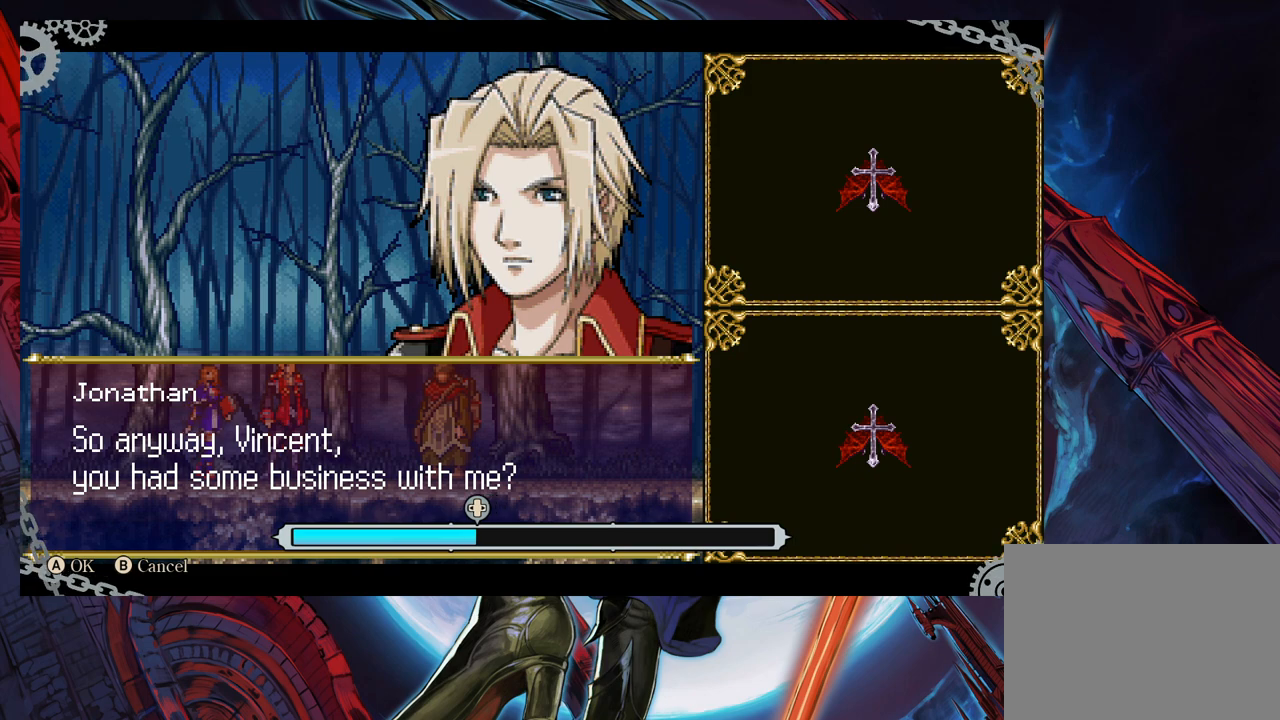
{"buttons": [], "left_stick": "left", "right_stick": "center", "events": []}
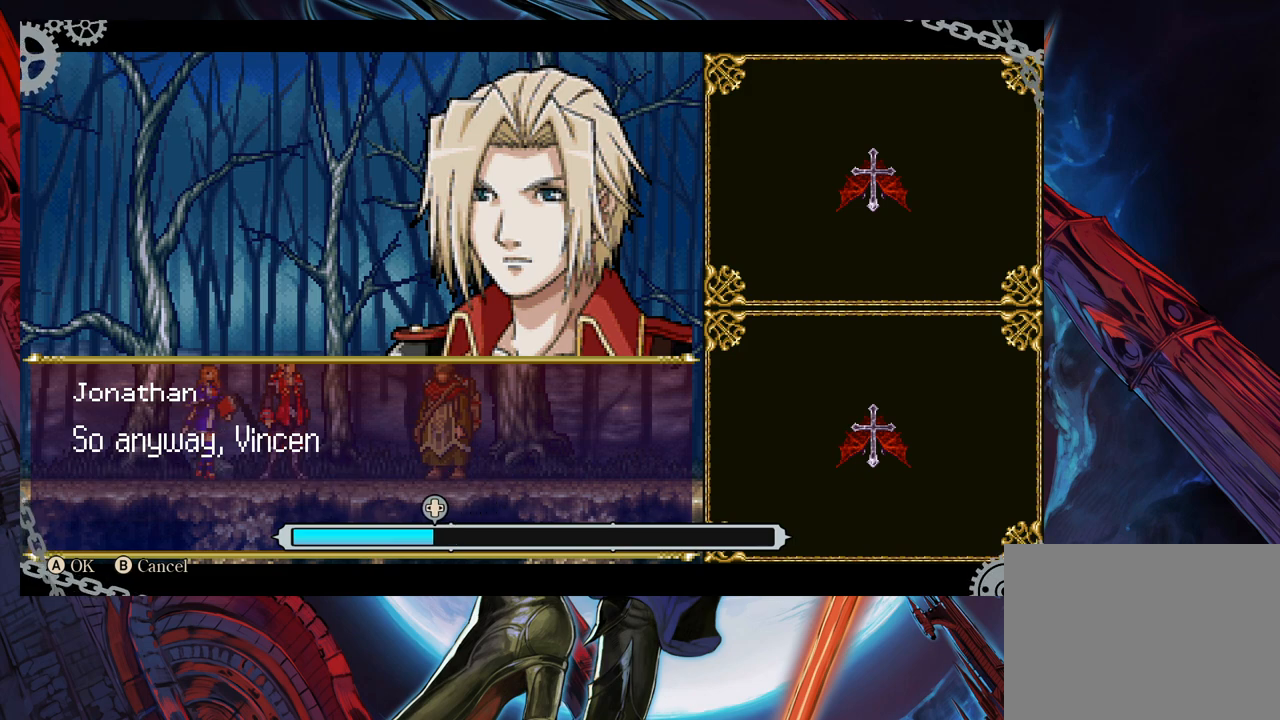
{"buttons": [], "left_stick": "center", "right_stick": "center", "events": [[433, "left_stick", "center"]]}
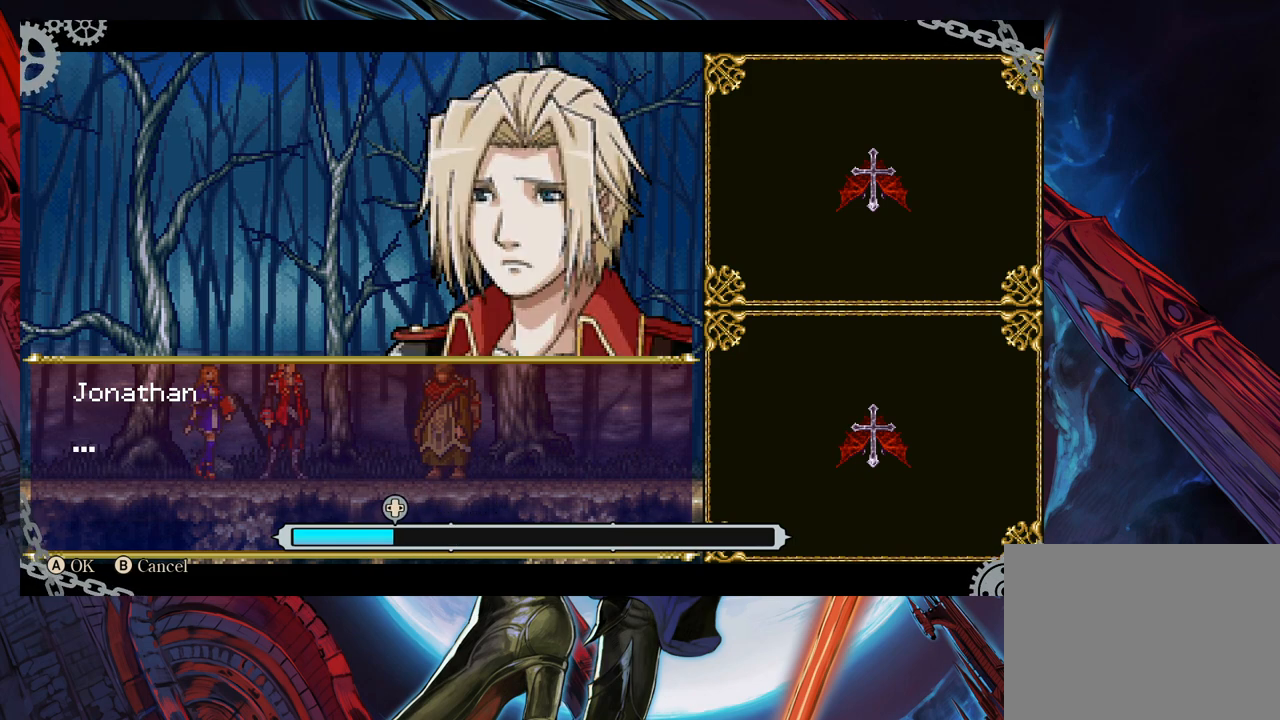
{"buttons": [], "left_stick": "left", "right_stick": "center", "events": [[33, "left_stick", "left"]]}
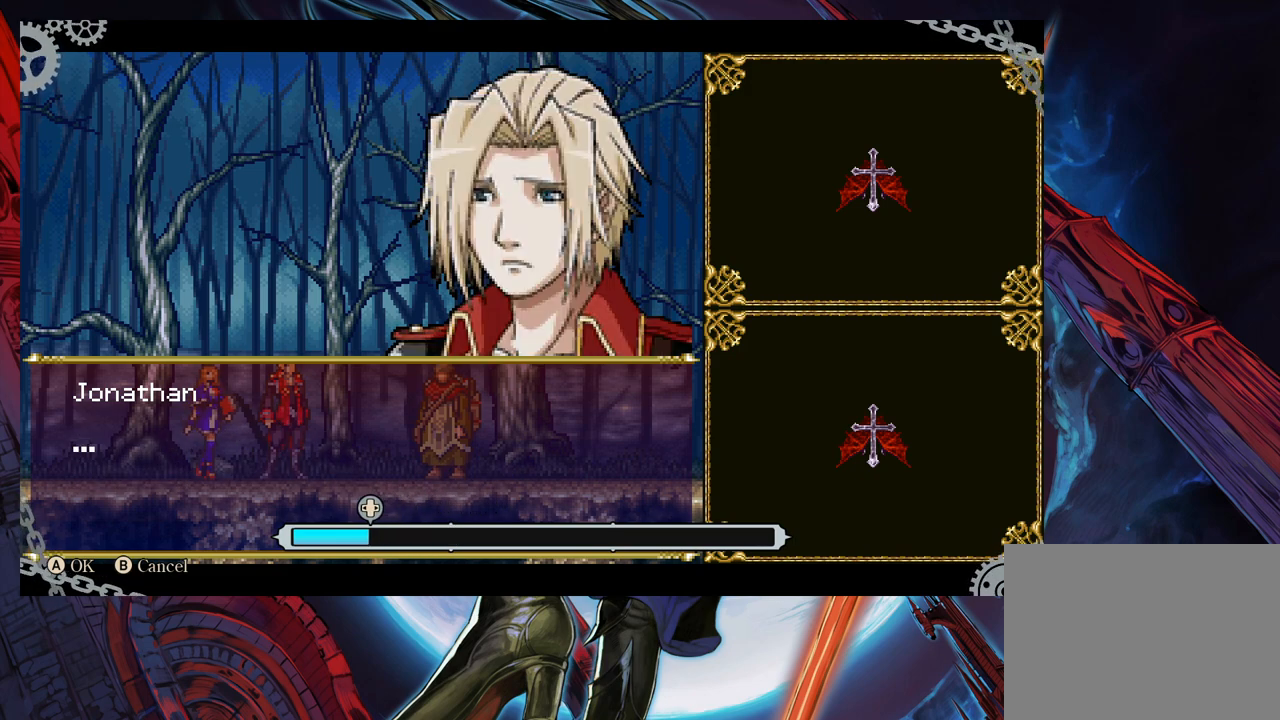
{"buttons": [], "left_stick": "left", "right_stick": "center", "events": []}
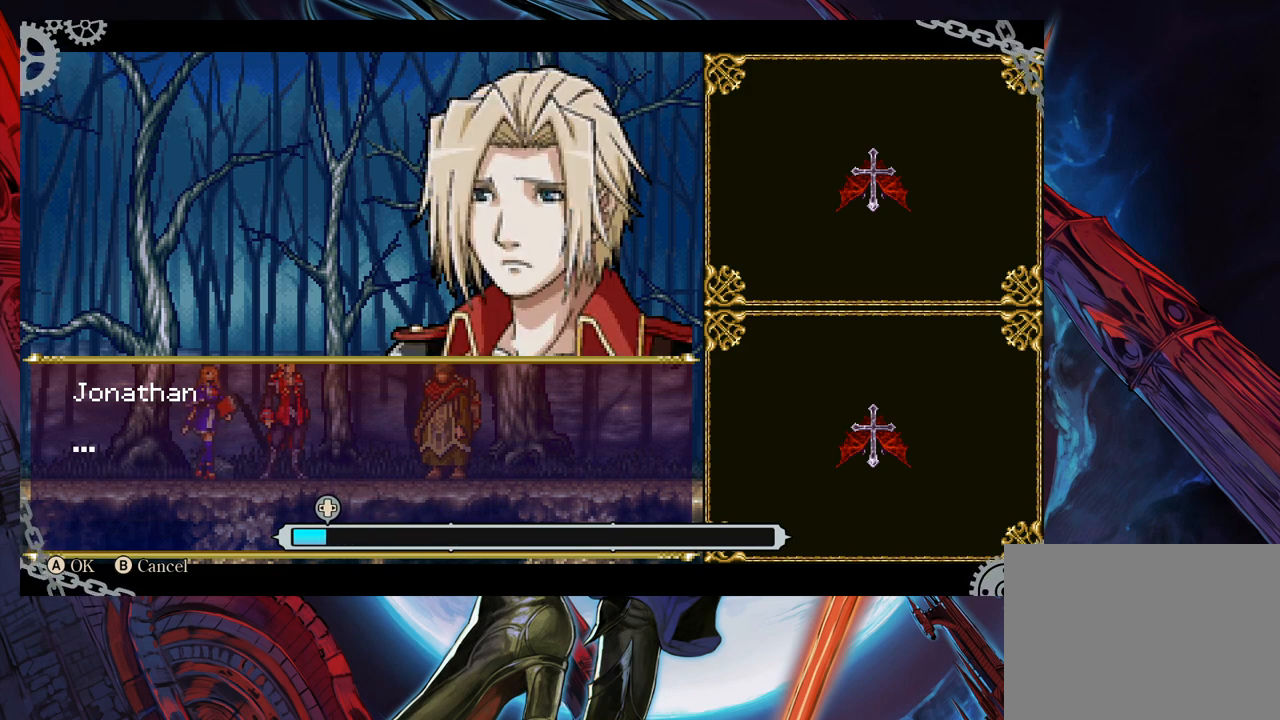
{"buttons": [], "left_stick": "left", "right_stick": "center", "events": []}
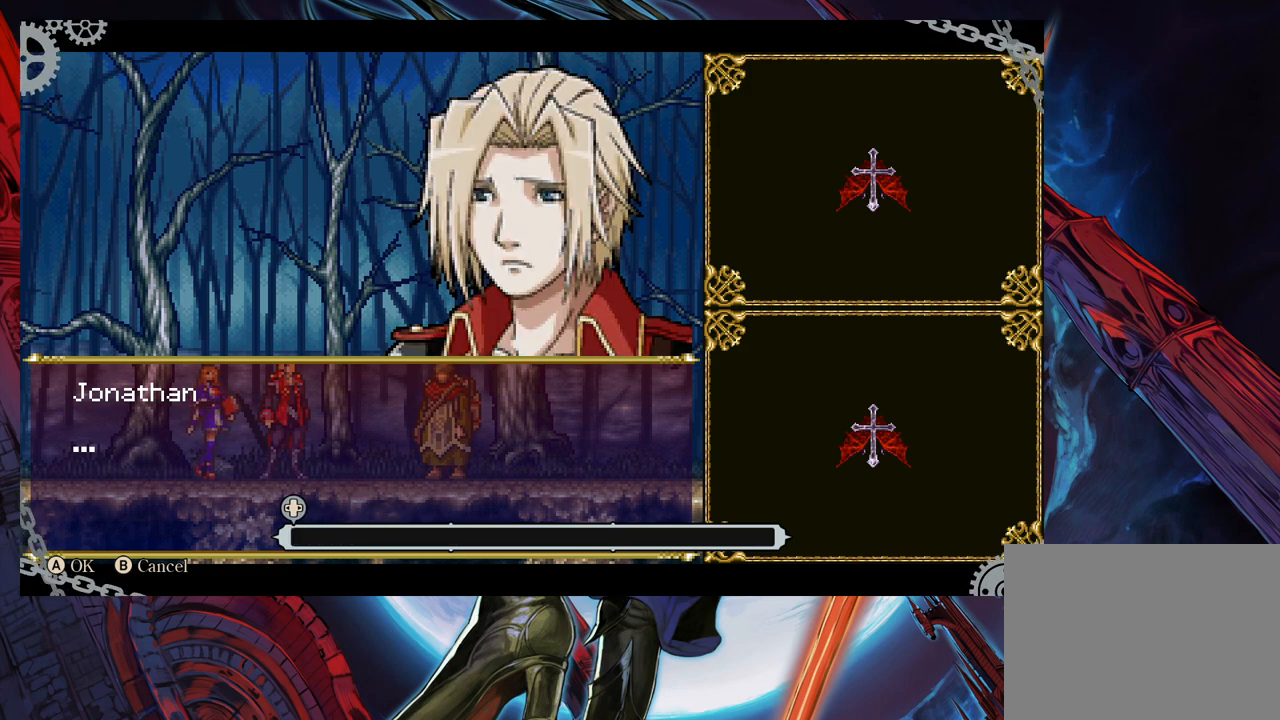
{"buttons": [], "left_stick": "right", "right_stick": "center", "events": [[133, "left_stick", "right"]]}
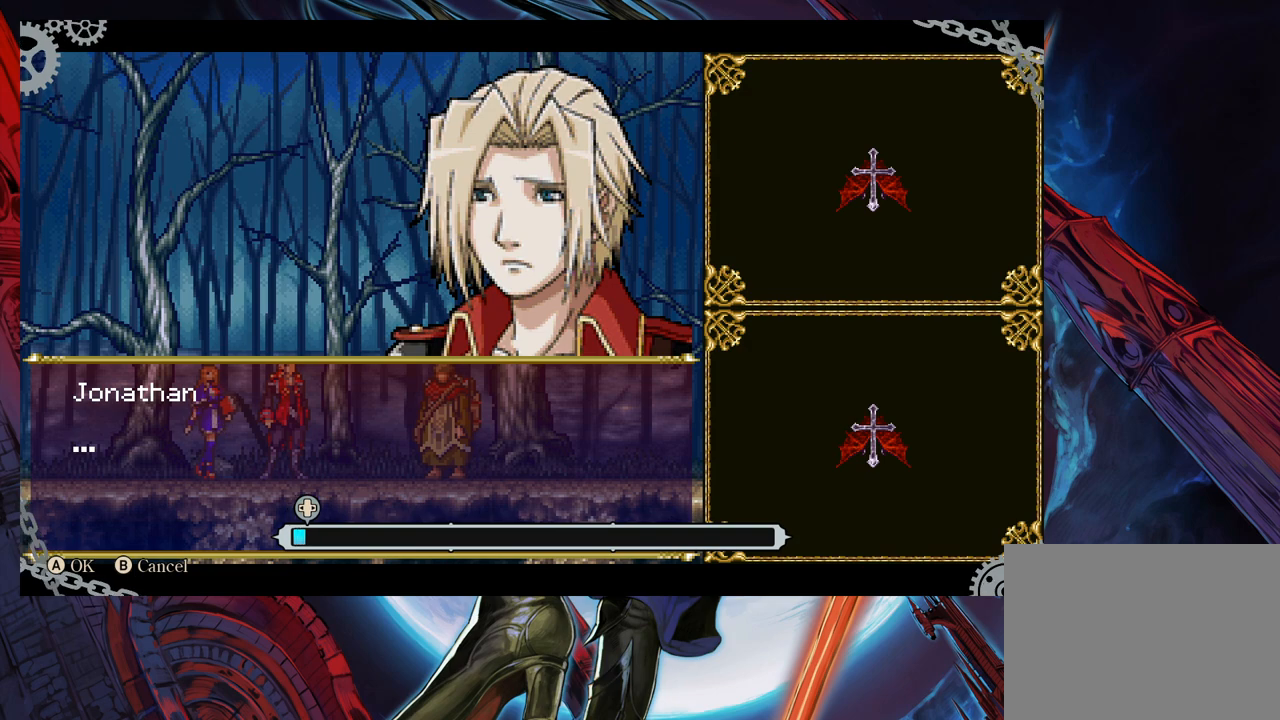
{"buttons": [], "left_stick": "right", "right_stick": "center", "events": []}
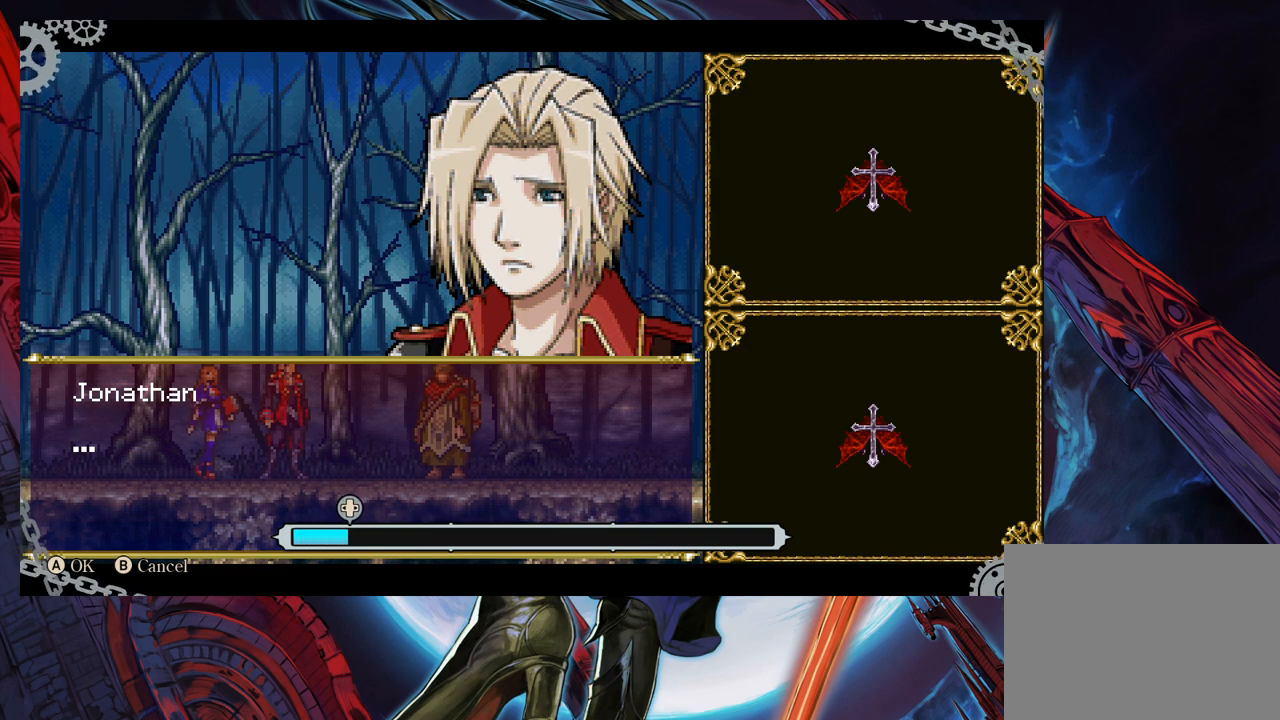
{"buttons": [], "left_stick": "right", "right_stick": "center", "events": []}
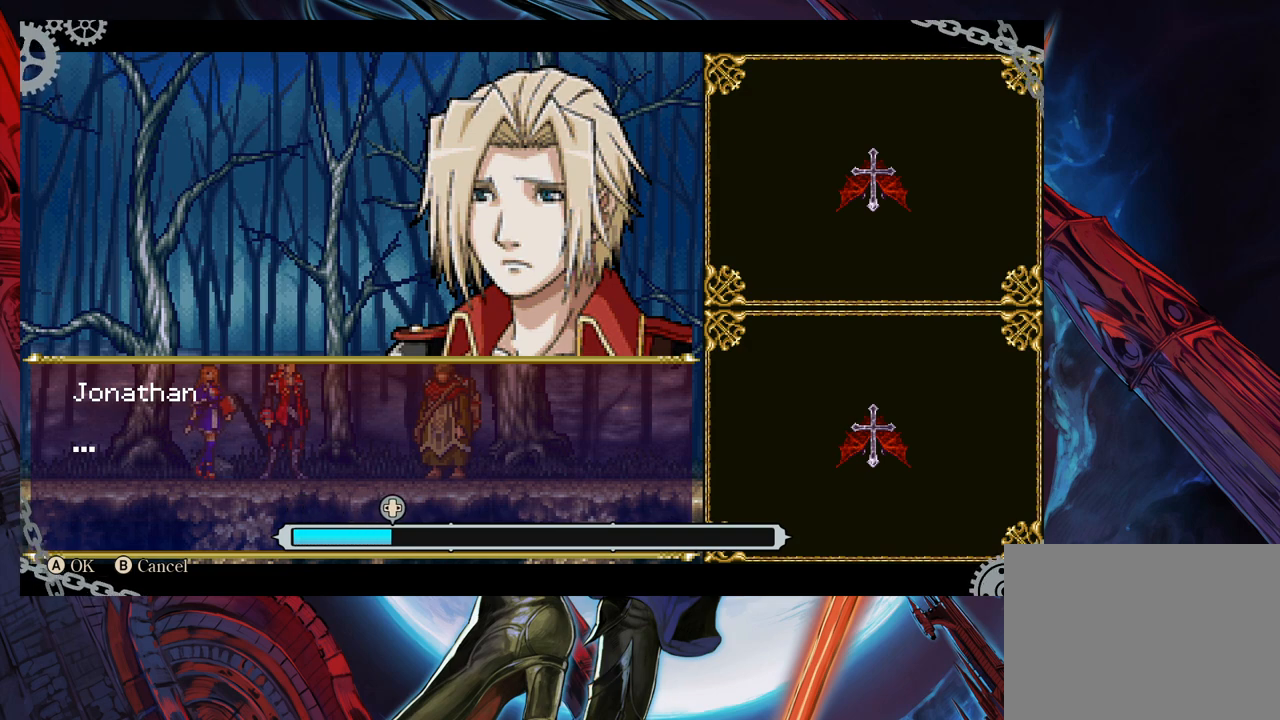
{"buttons": [], "left_stick": "right", "right_stick": "center", "events": []}